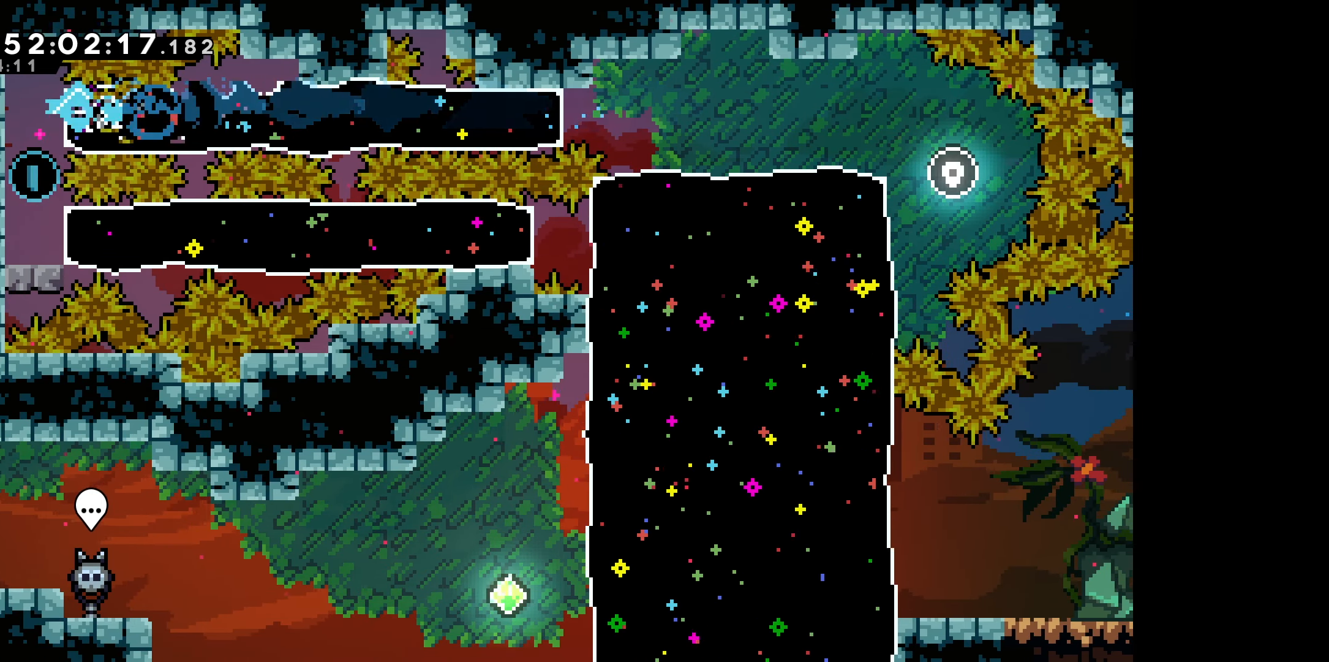
Gameplay with keyboard; each line is a JSON object with the keys held at the frame after it. "events" lists presses ("down") and releases ("up") of "dash", "demo", "down", "grab", "jump", "left", "right" and "up" between this image and that frame as [ms after this image, input, new state], when the widget could be followed in between. No other keys are recorded. Mouse input is not recorded. Key names are as the overlay labels them; some are game actions (e.g. jump) rather than physical keys.
{"keys": [], "events": [[167, "right", "up"], [183, "grab", "up"]]}
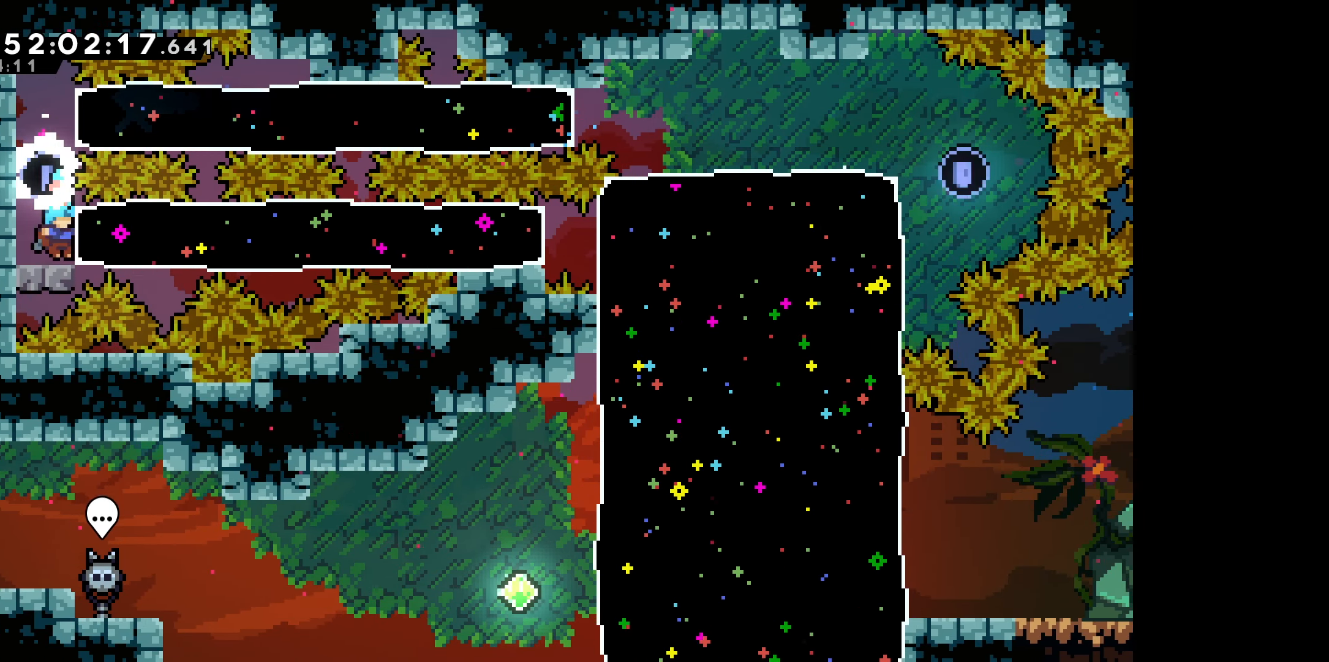
{"keys": ["right"], "events": [[33, "dash", "down"], [33, "right", "down"], [183, "dash", "up"]]}
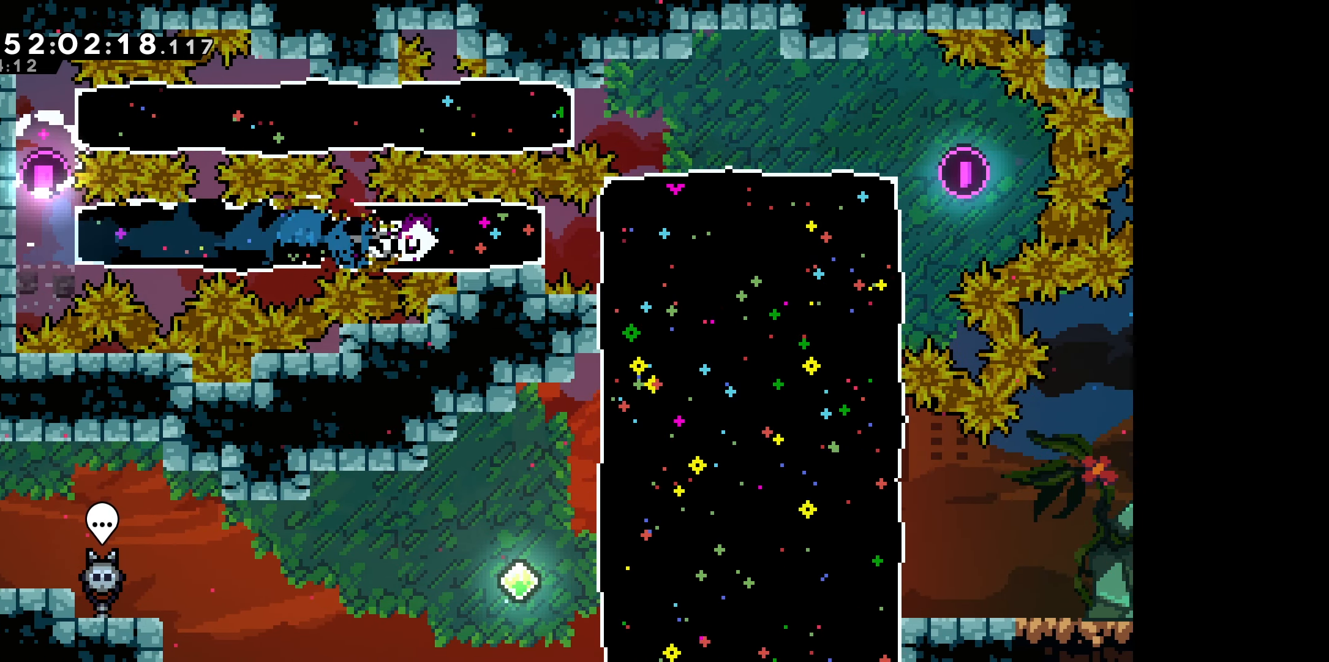
{"keys": ["grab", "right"], "events": [[133, "grab", "down"]]}
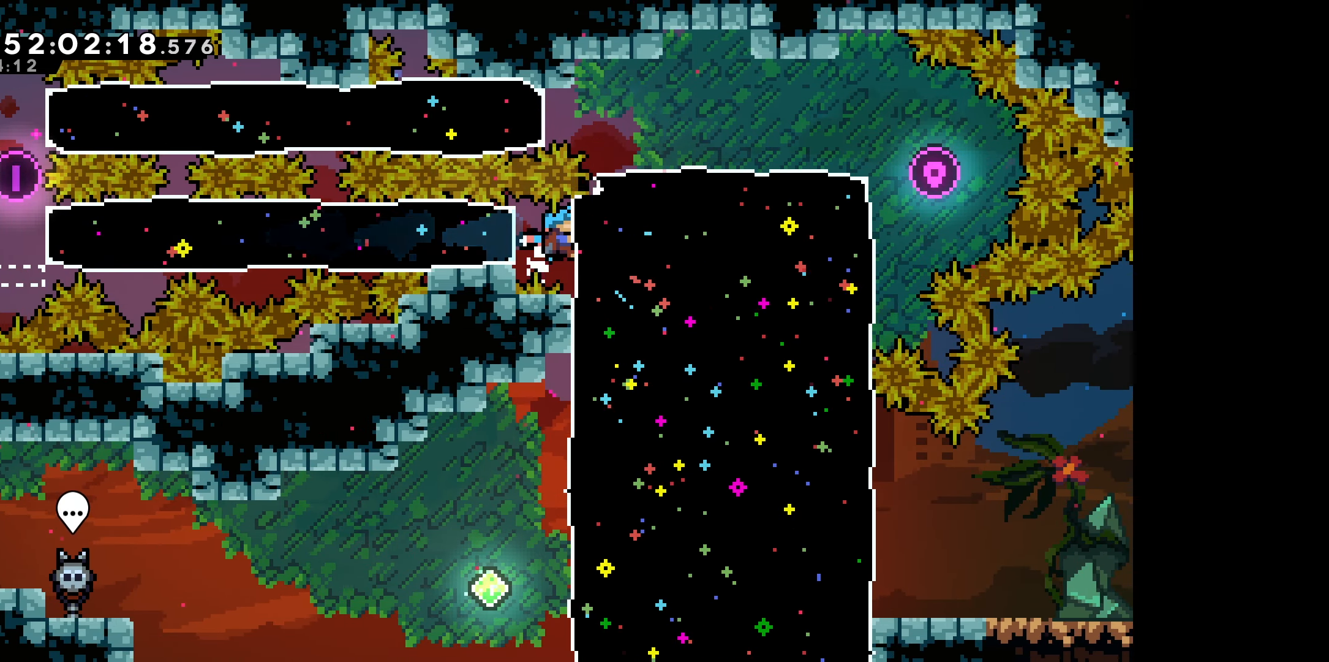
{"keys": ["grab", "left"], "events": [[100, "dash", "down"], [283, "dash", "up"], [333, "left", "down"], [333, "right", "up"]]}
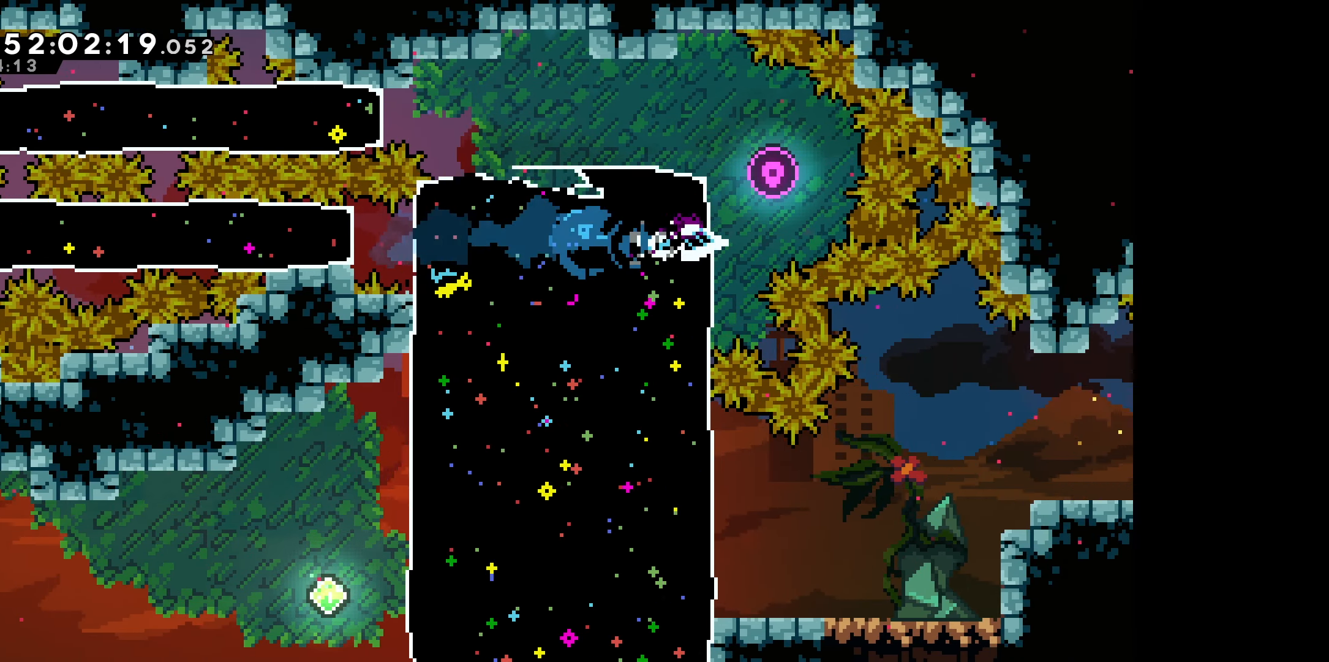
{"keys": ["grab", "left"], "events": []}
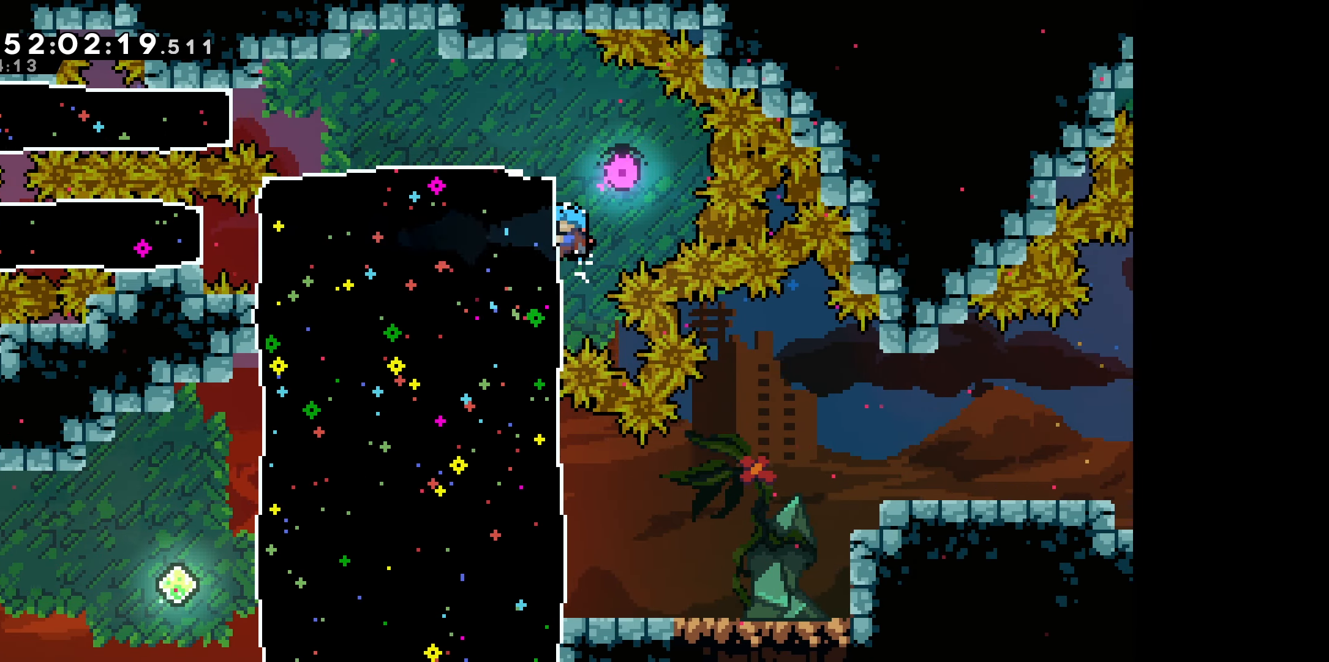
{"keys": ["grab"], "events": [[17, "up", "down"], [350, "up", "up"], [367, "left", "up"]]}
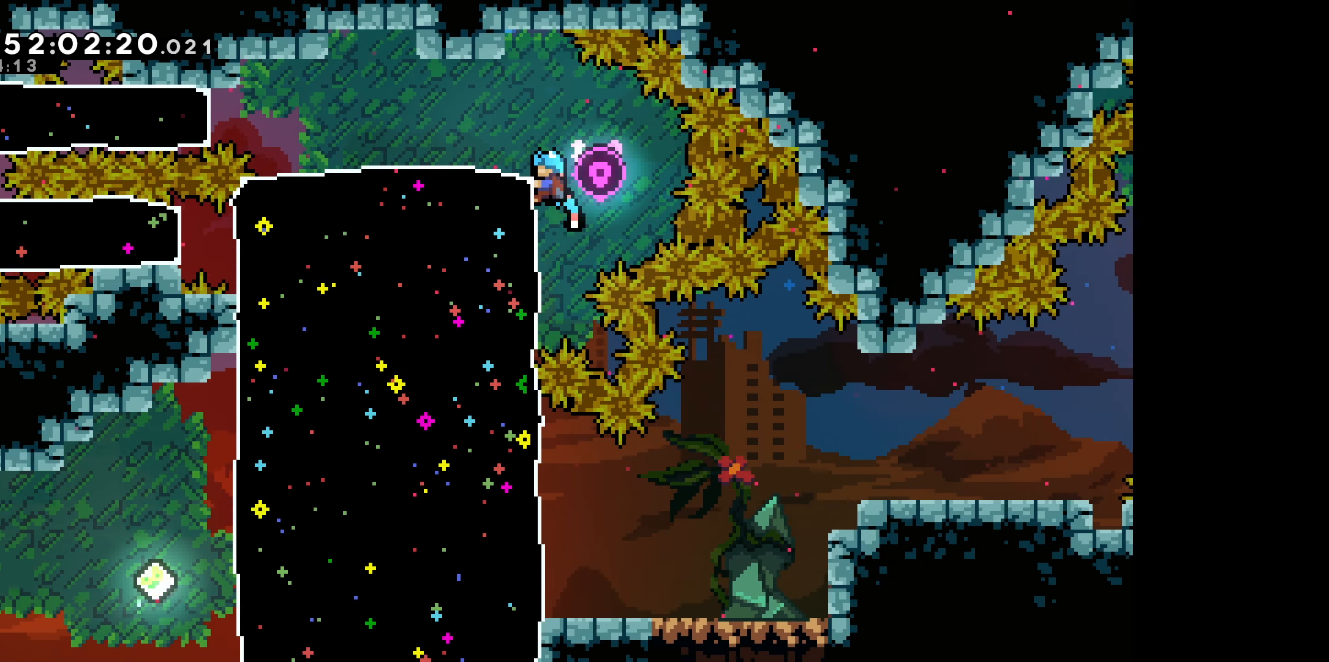
{"keys": ["grab"], "events": [[117, "left", "down"], [133, "down", "down"], [150, "dash", "down"], [317, "dash", "up"], [334, "left", "up"], [384, "down", "up"]]}
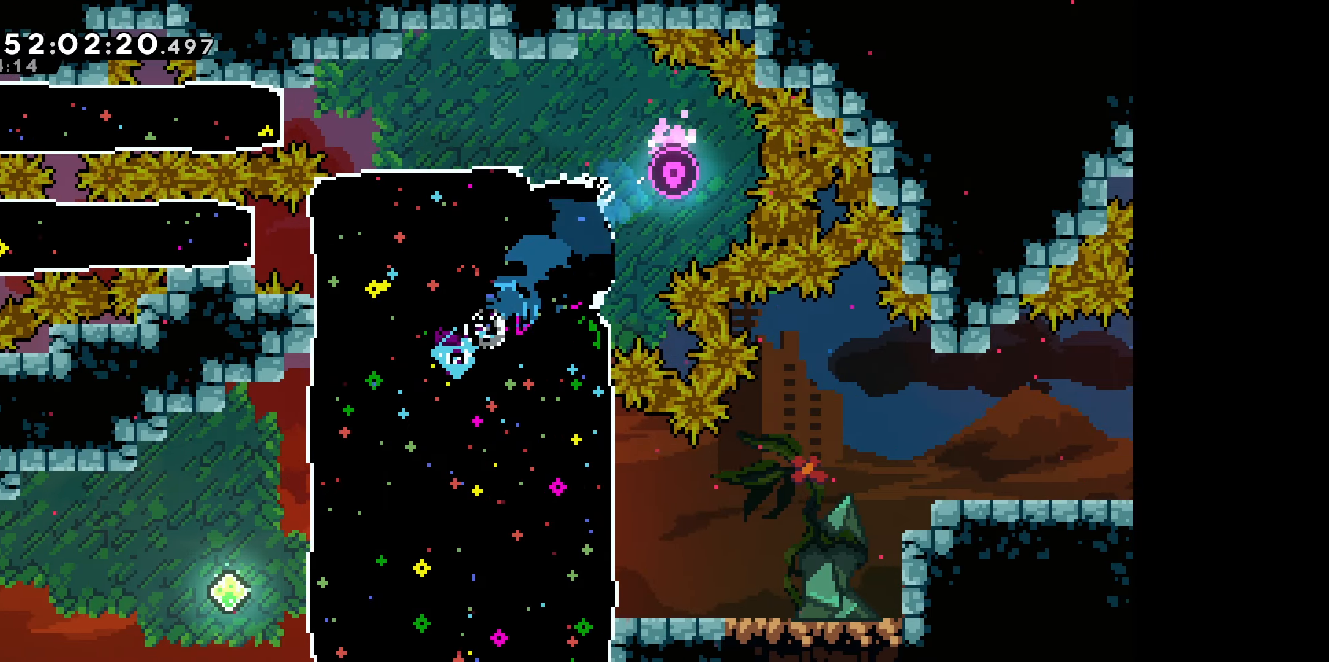
{"keys": ["grab", "right"], "events": [[217, "right", "down"]]}
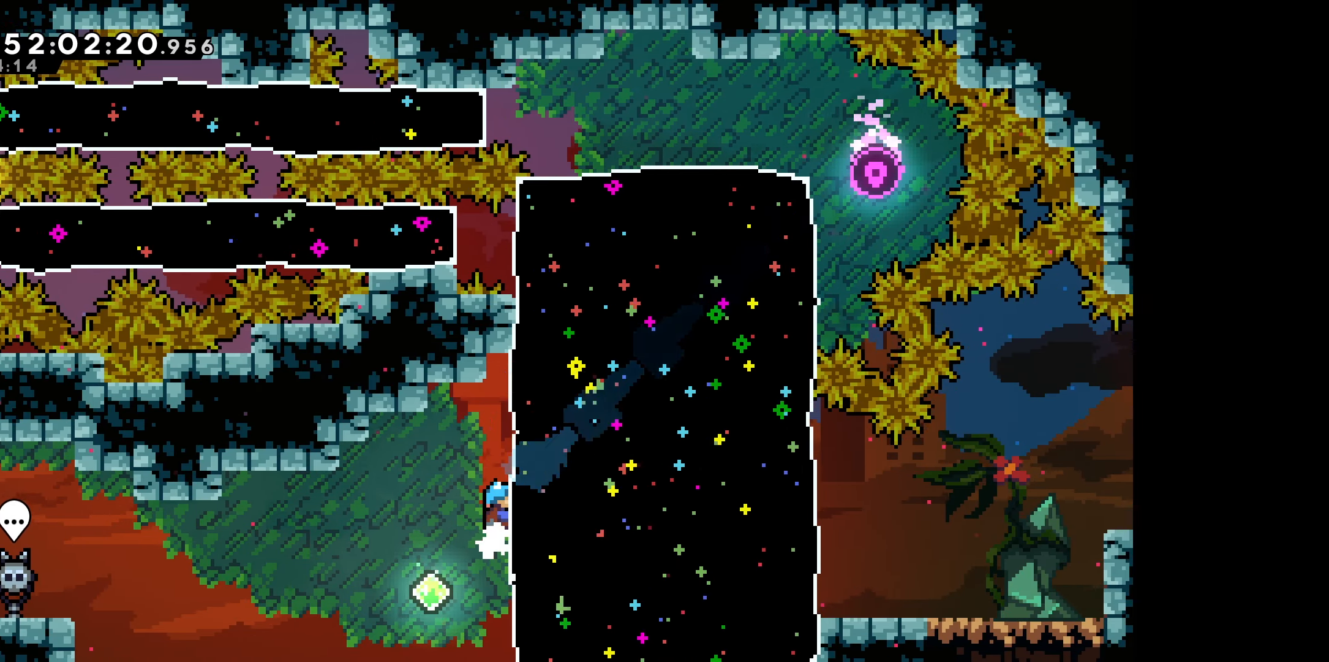
{"keys": ["dash", "grab", "right"], "events": [[167, "down", "down"], [334, "down", "up"], [417, "dash", "down"]]}
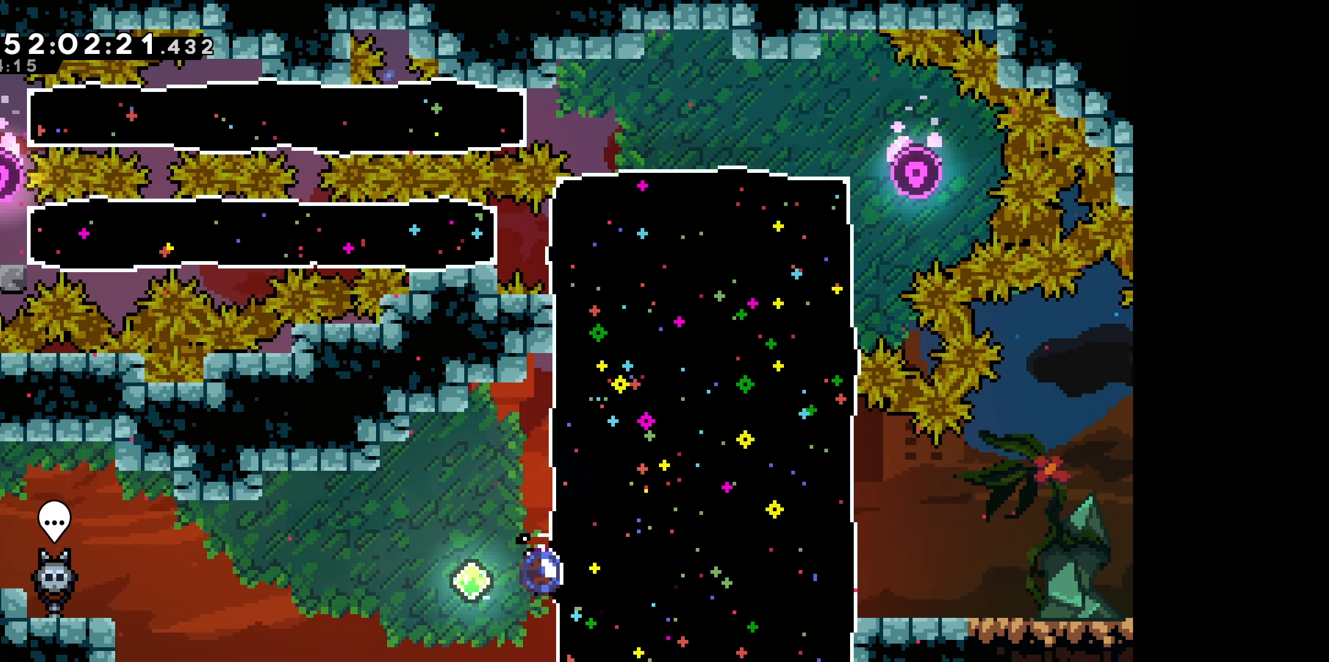
{"keys": ["right"], "events": [[100, "dash", "up"], [417, "grab", "up"]]}
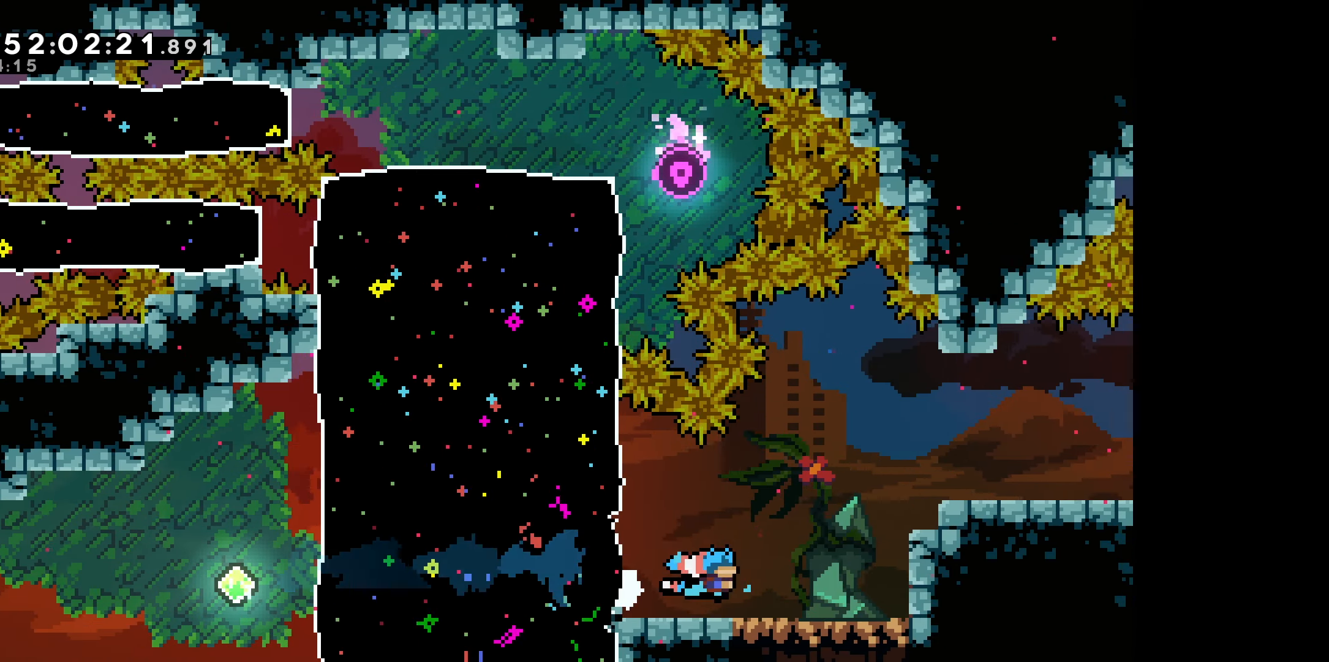
{"keys": ["grab", "right", "up"], "events": [[50, "jump", "down"], [350, "grab", "down"], [384, "up", "down"], [400, "jump", "up"]]}
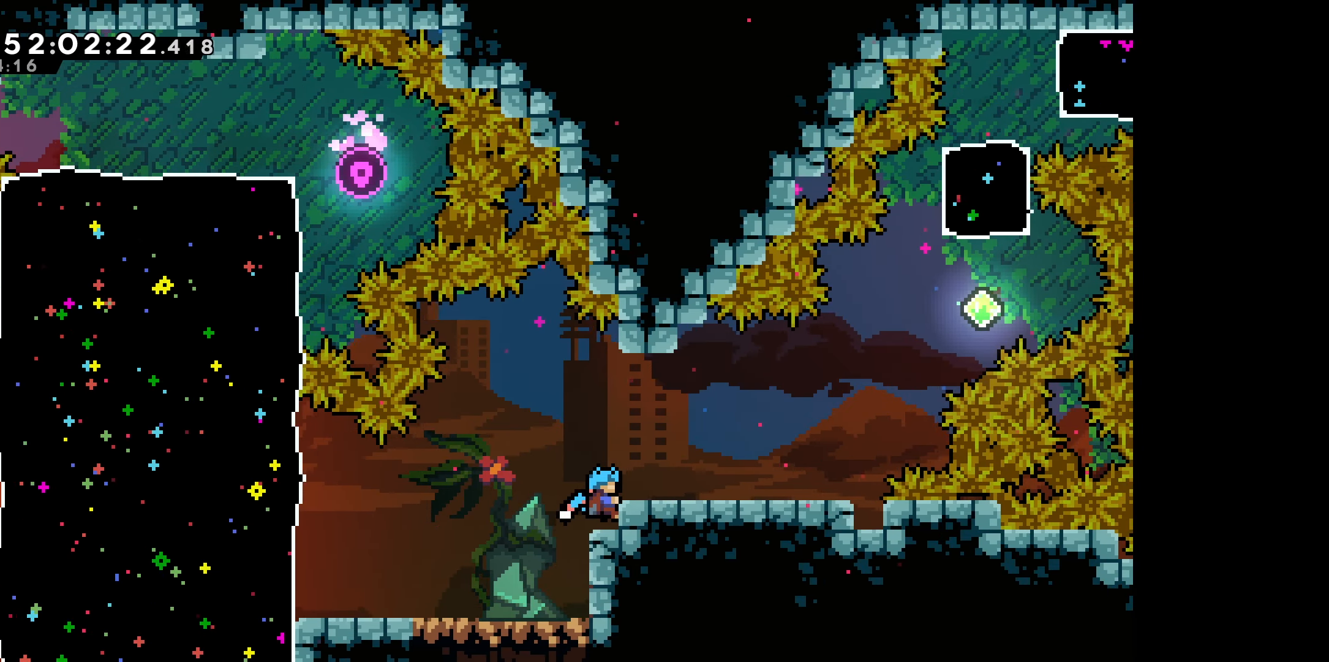
{"keys": ["right"], "events": [[334, "grab", "up"], [334, "up", "up"]]}
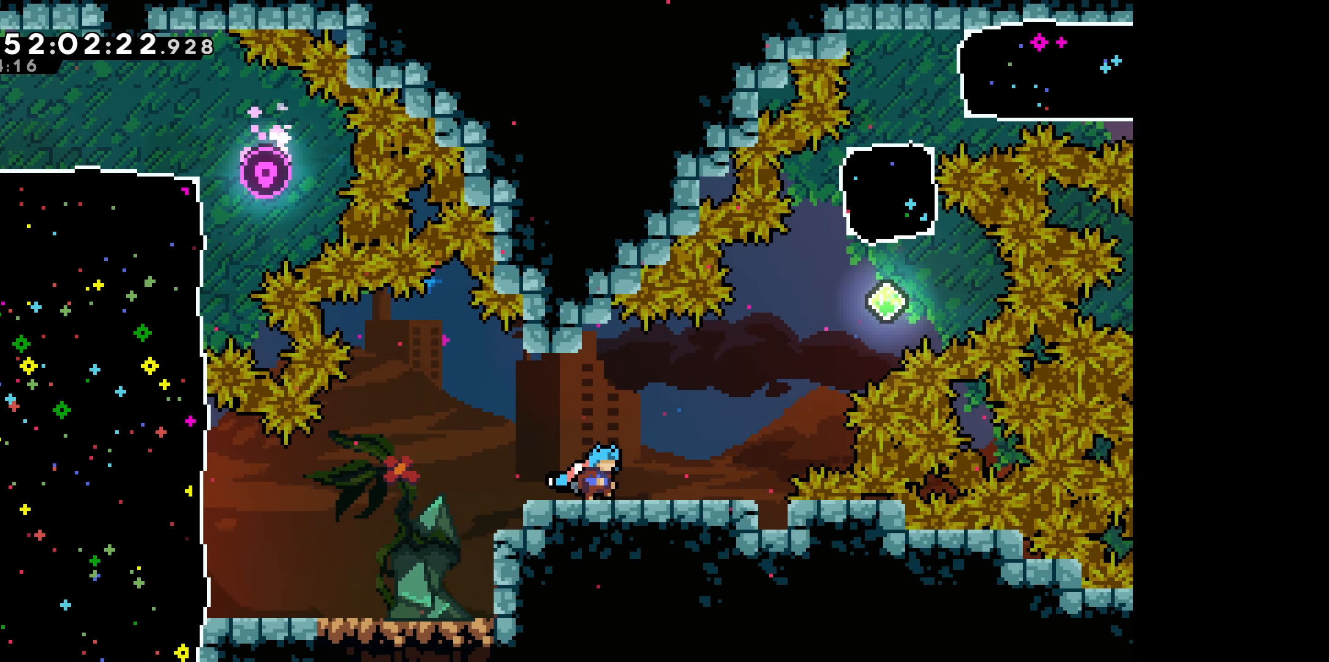
{"keys": ["right"], "events": [[34, "right", "up"], [367, "right", "down"]]}
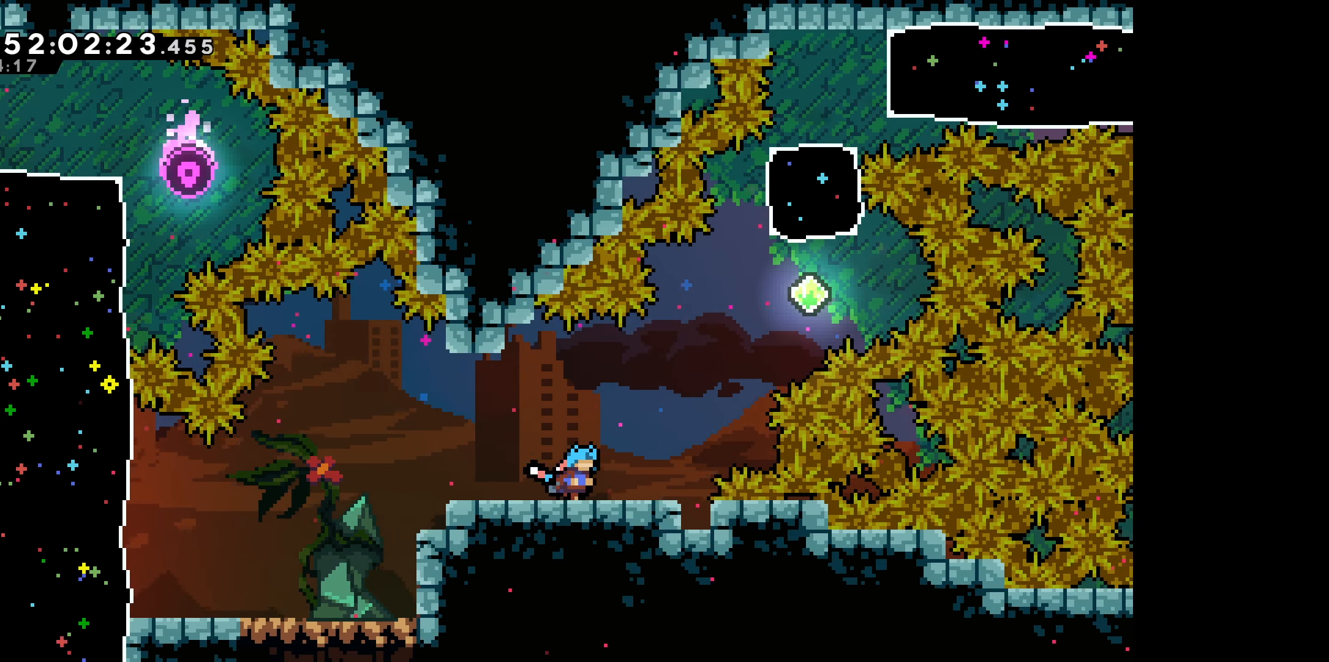
{"keys": ["dash", "right", "up"], "events": [[50, "right", "up"], [267, "jump", "down"], [267, "right", "down"], [317, "up", "down"], [400, "jump", "up"], [500, "dash", "down"]]}
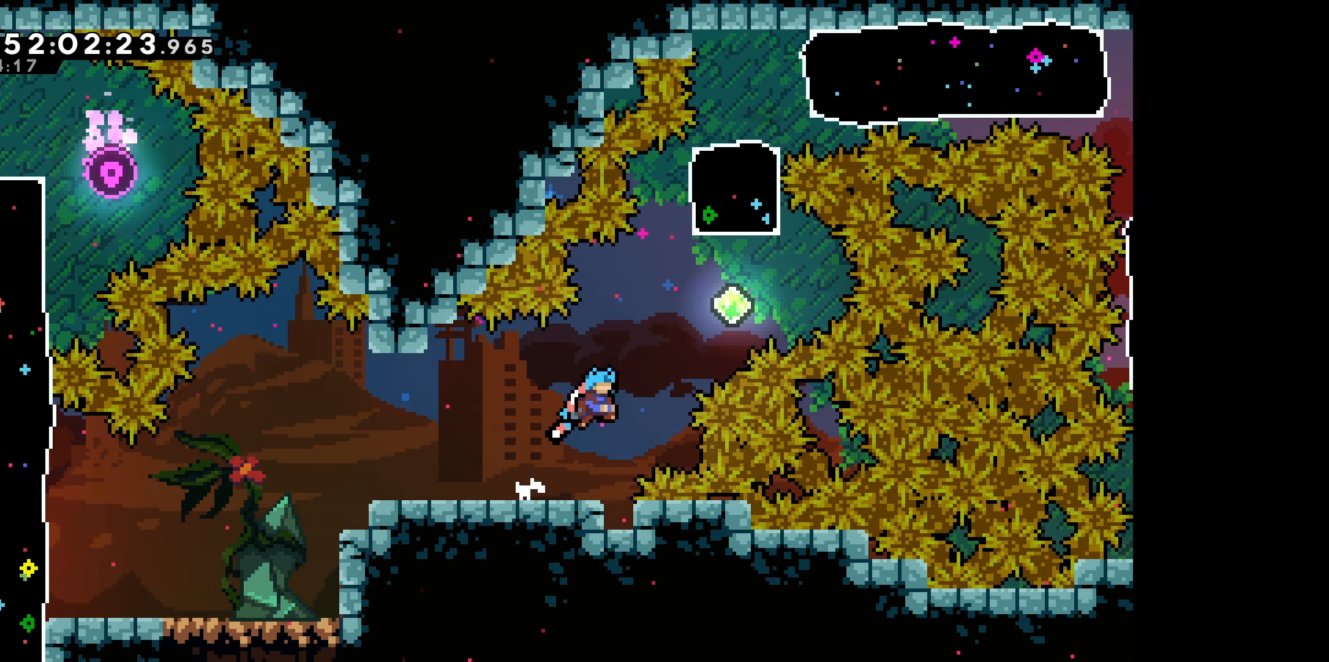
{"keys": ["up"], "events": [[184, "dash", "up"], [267, "right", "up"], [317, "dash", "down"], [467, "dash", "up"]]}
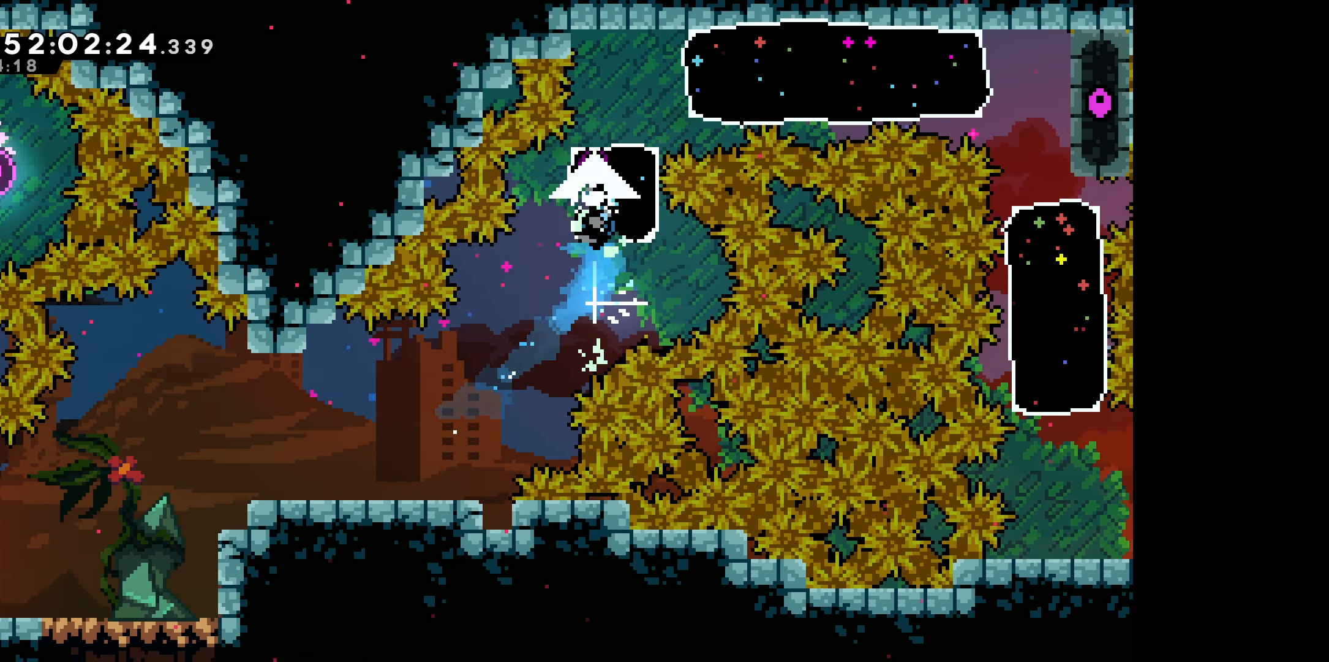
{"keys": [], "events": [[17, "up", "up"]]}
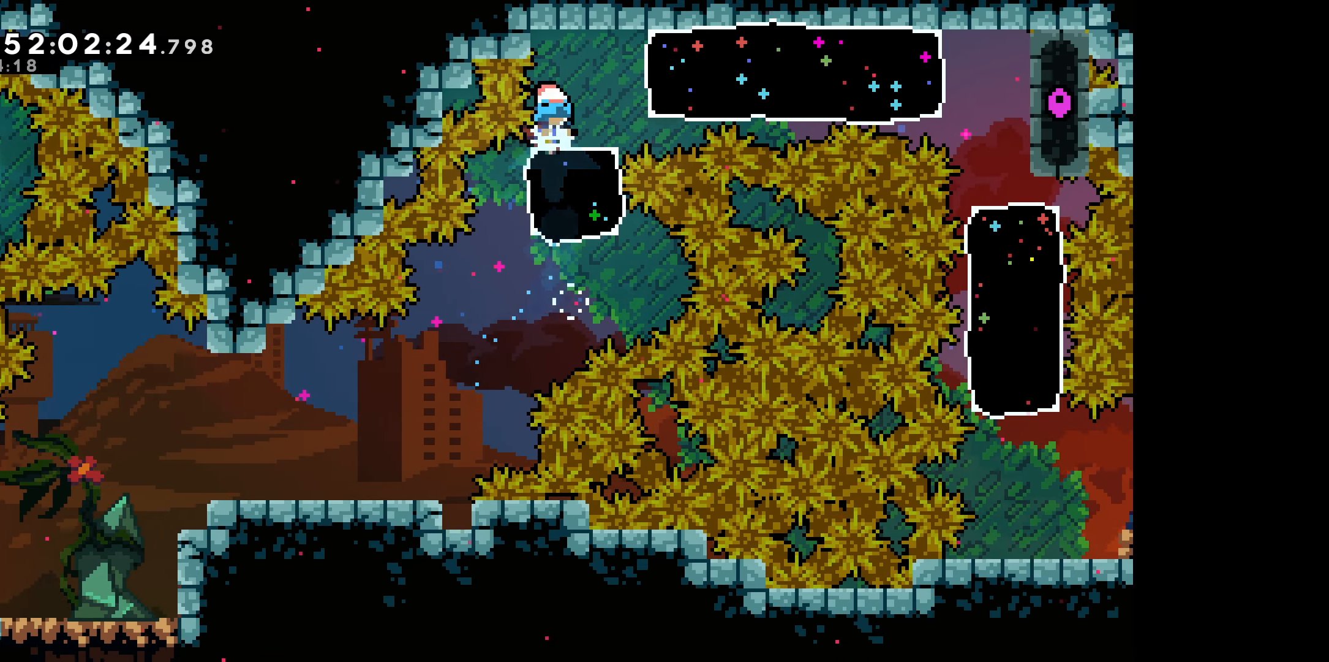
{"keys": ["jump"], "events": [[167, "right", "down"], [284, "right", "up"], [450, "jump", "down"]]}
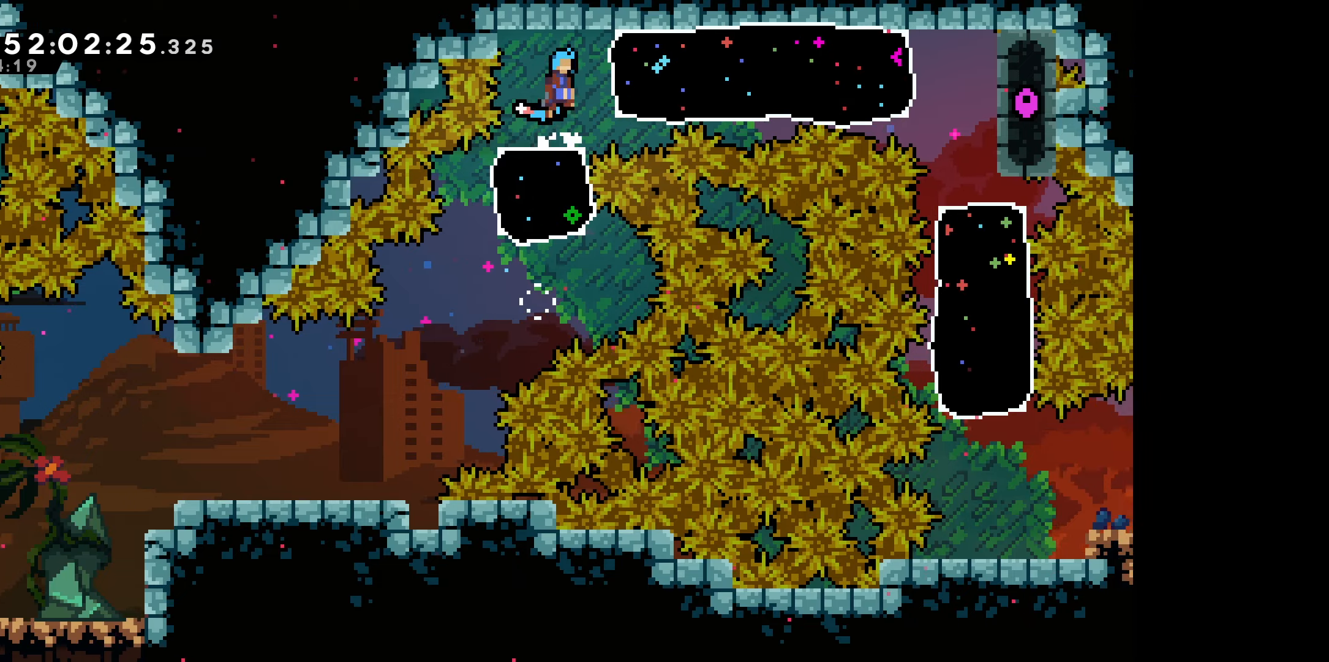
{"keys": ["right"], "events": [[33, "right", "down"], [66, "dash", "down"], [66, "jump", "up"], [300, "dash", "up"]]}
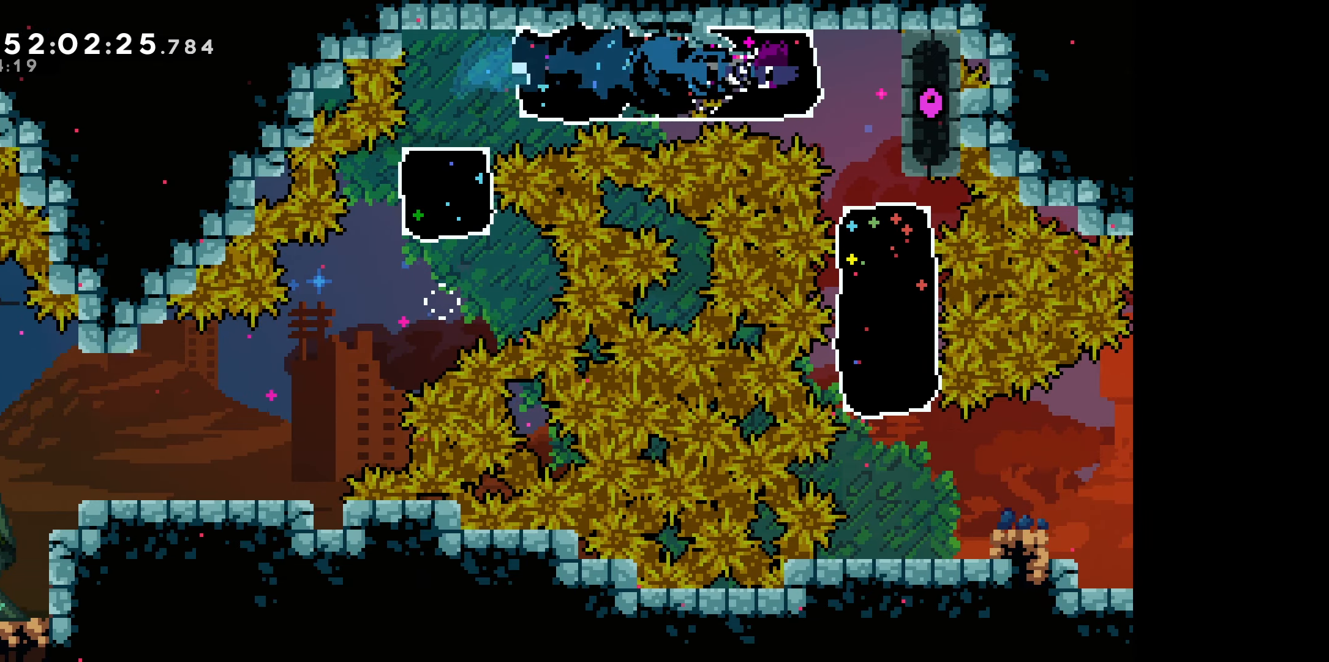
{"keys": [], "events": [[116, "right", "up"]]}
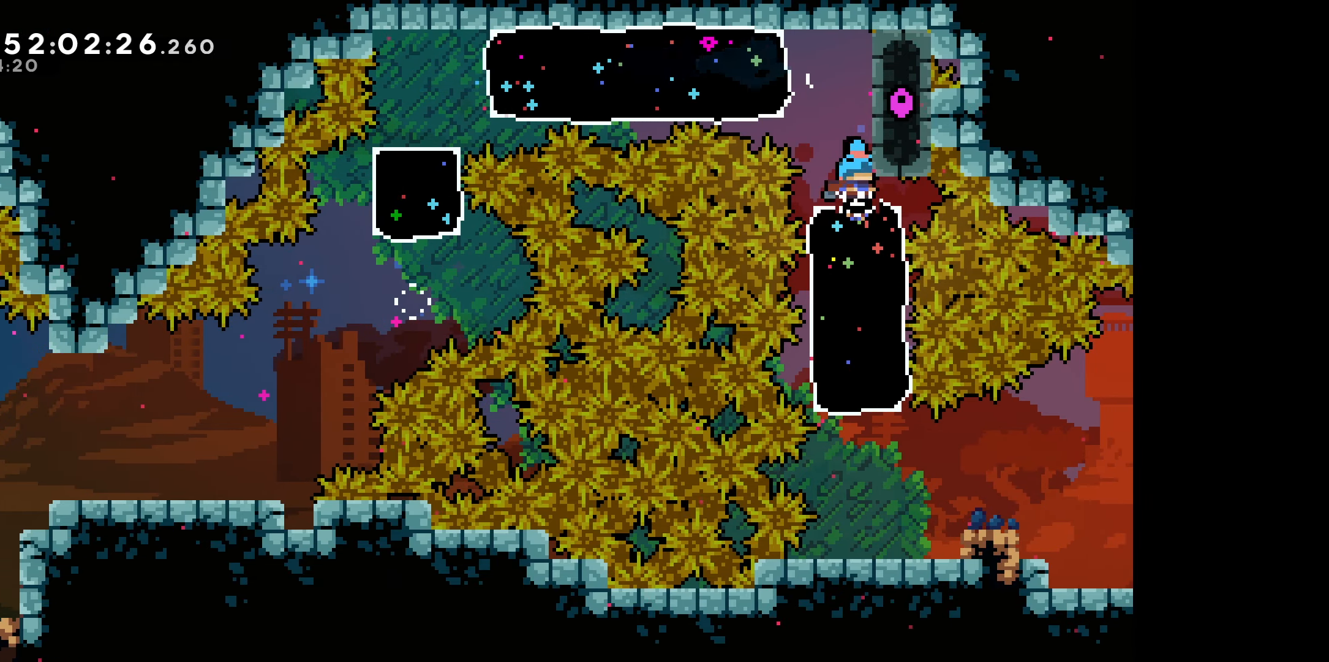
{"keys": [], "events": [[66, "down", "down"], [100, "dash", "down"], [283, "dash", "up"], [283, "down", "up"]]}
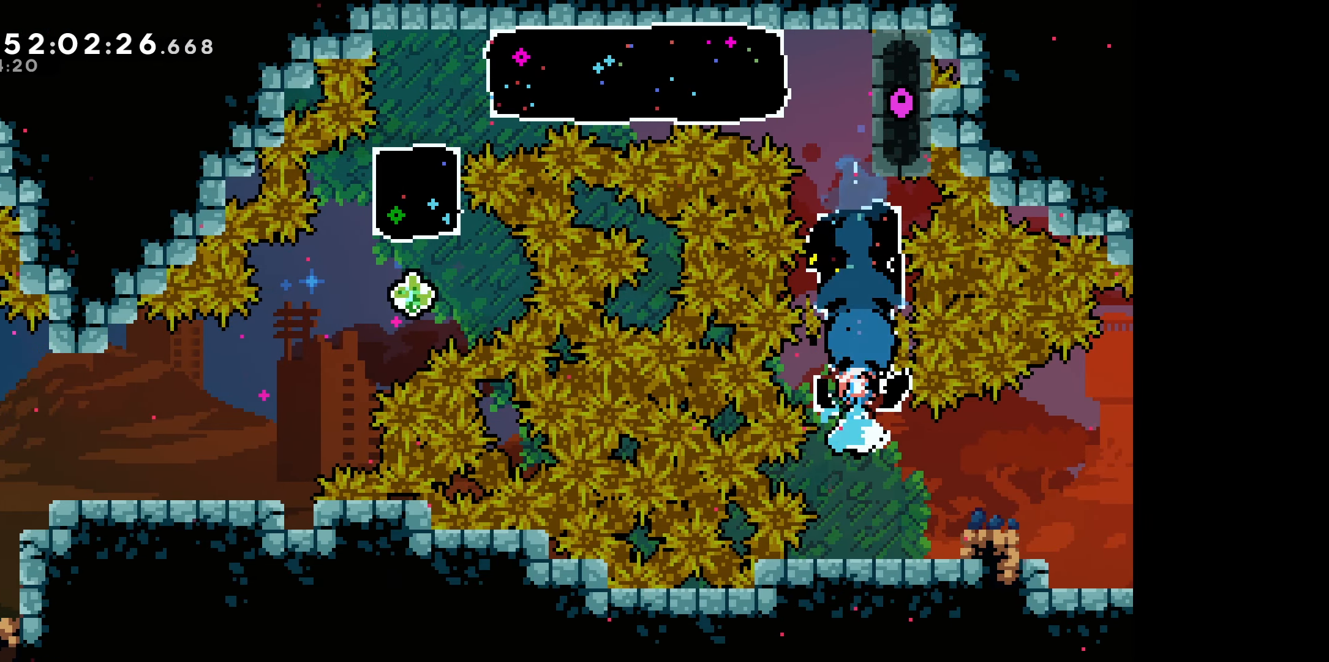
{"keys": ["right"], "events": [[133, "right", "down"], [233, "jump", "down"], [350, "jump", "up"]]}
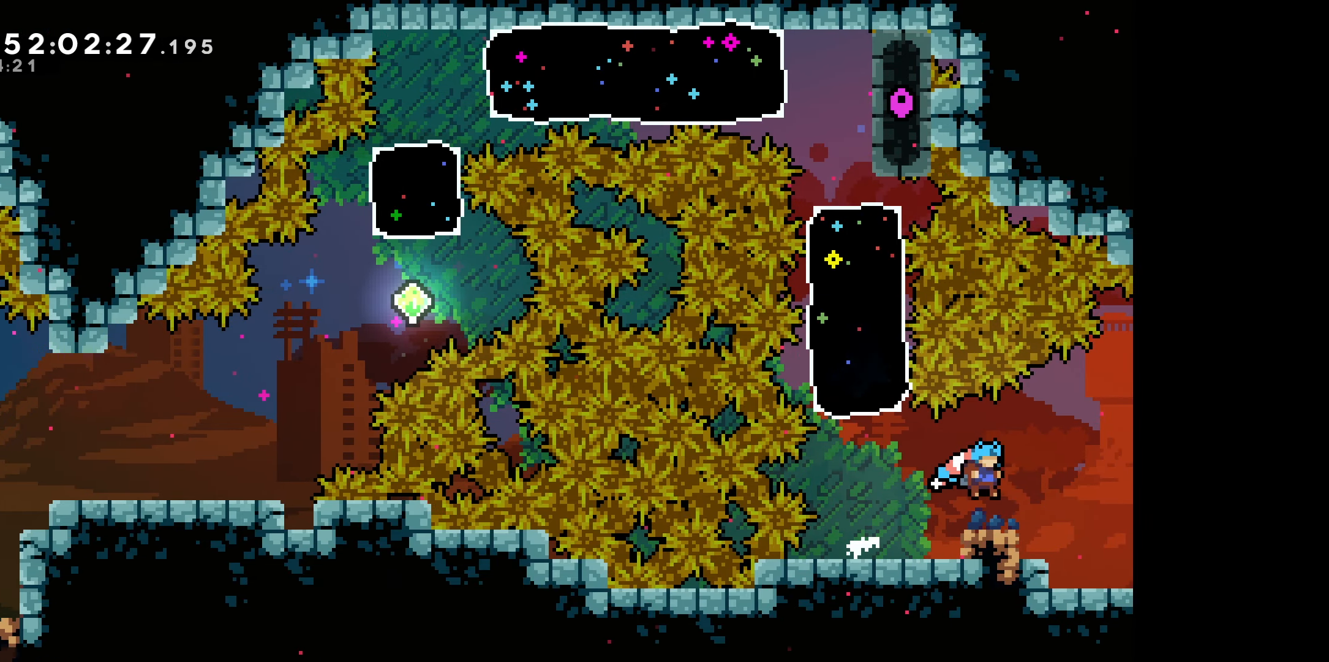
{"keys": ["right"], "events": []}
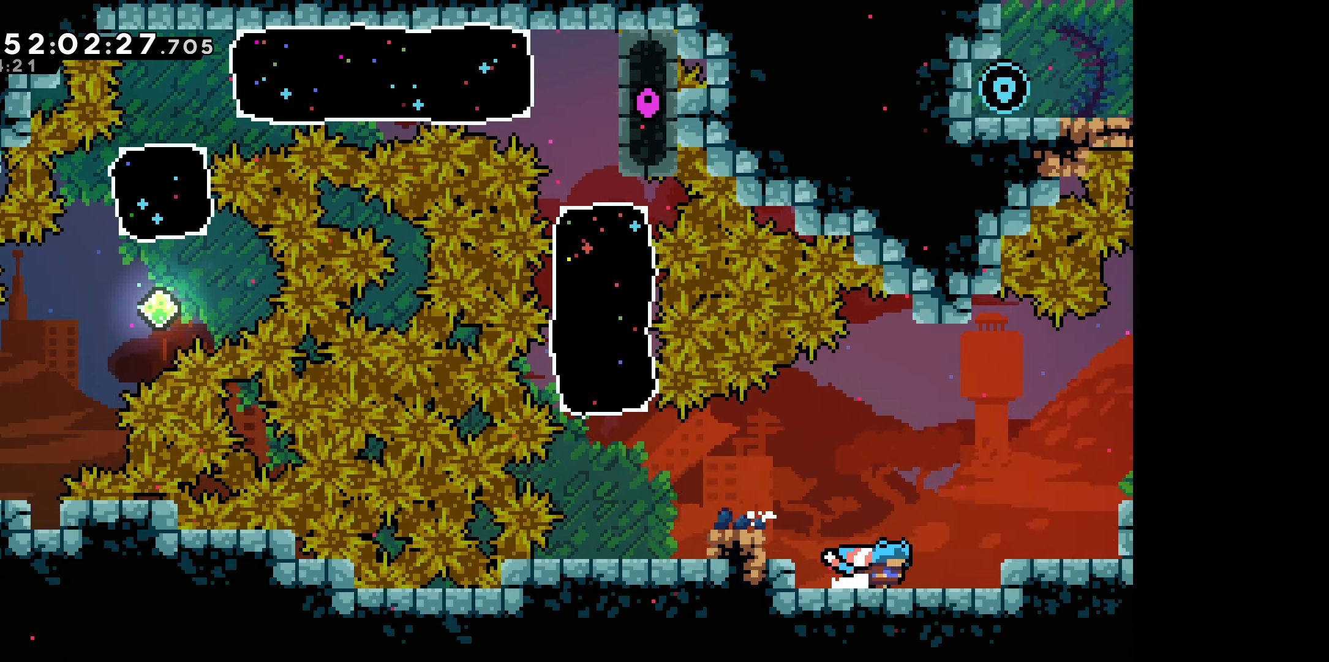
{"keys": ["right"], "events": []}
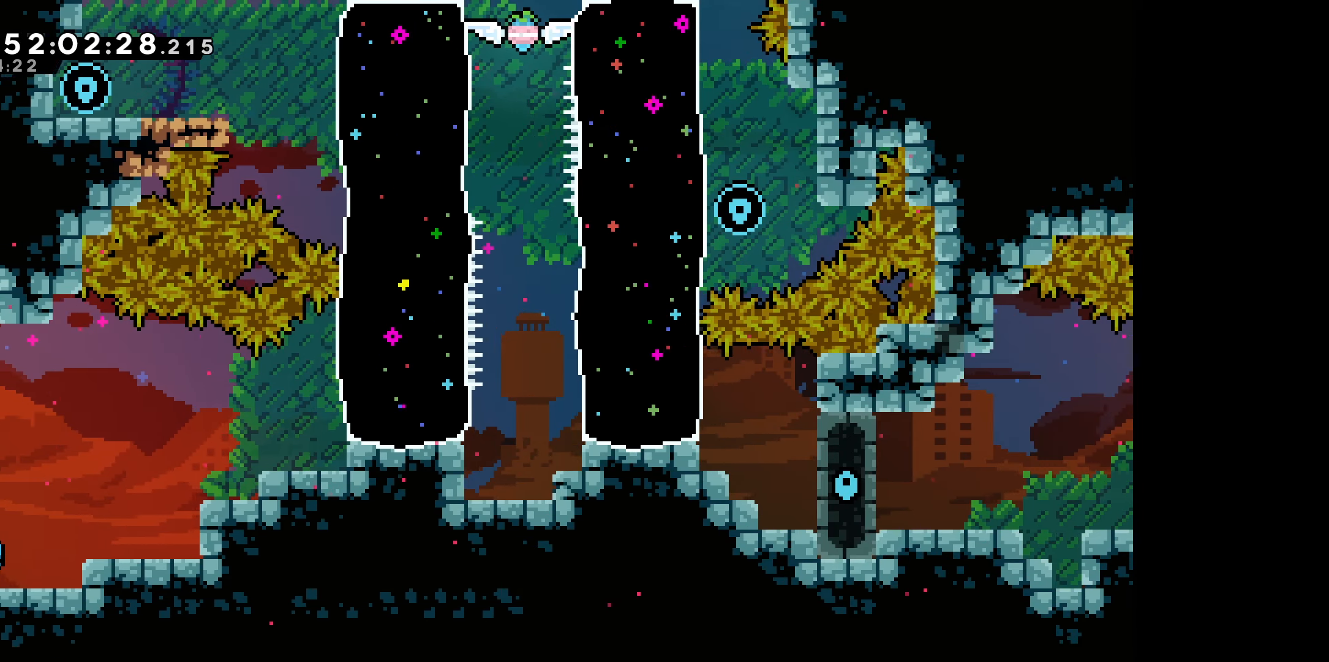
{"keys": ["jump", "right"], "events": [[233, "jump", "down"]]}
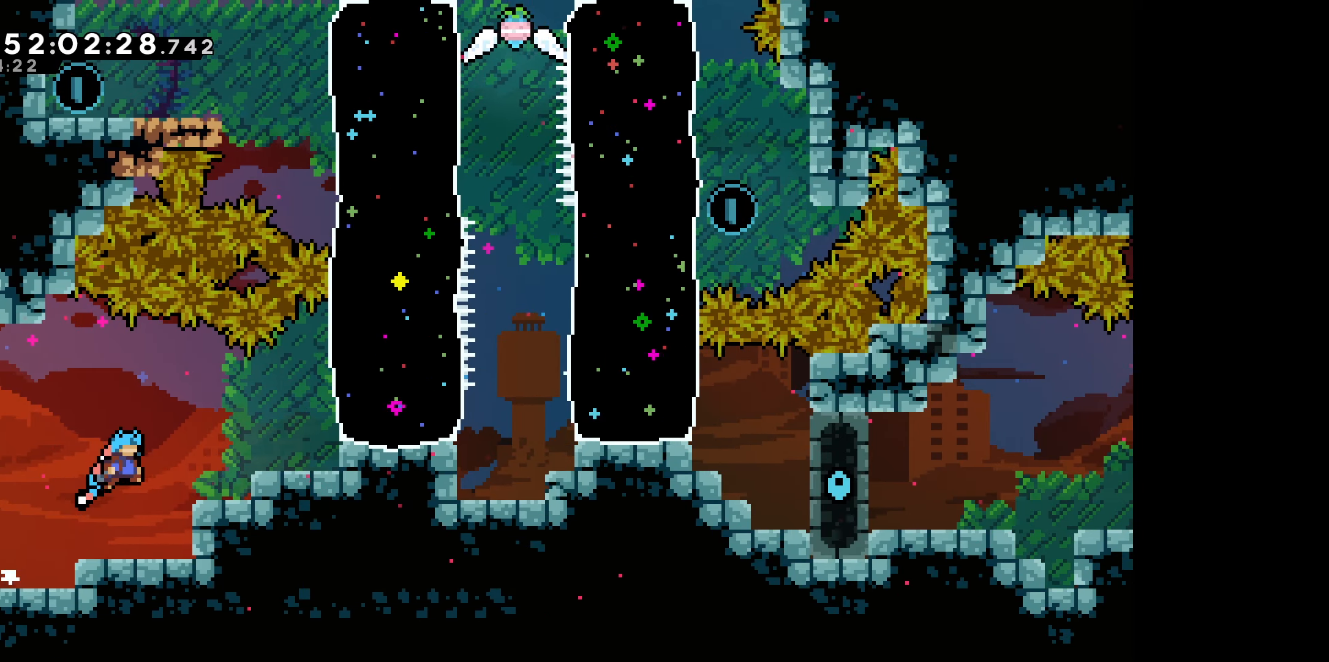
{"keys": ["jump", "right"], "events": [[183, "jump", "up"], [233, "right", "up"], [416, "jump", "down"], [416, "right", "down"]]}
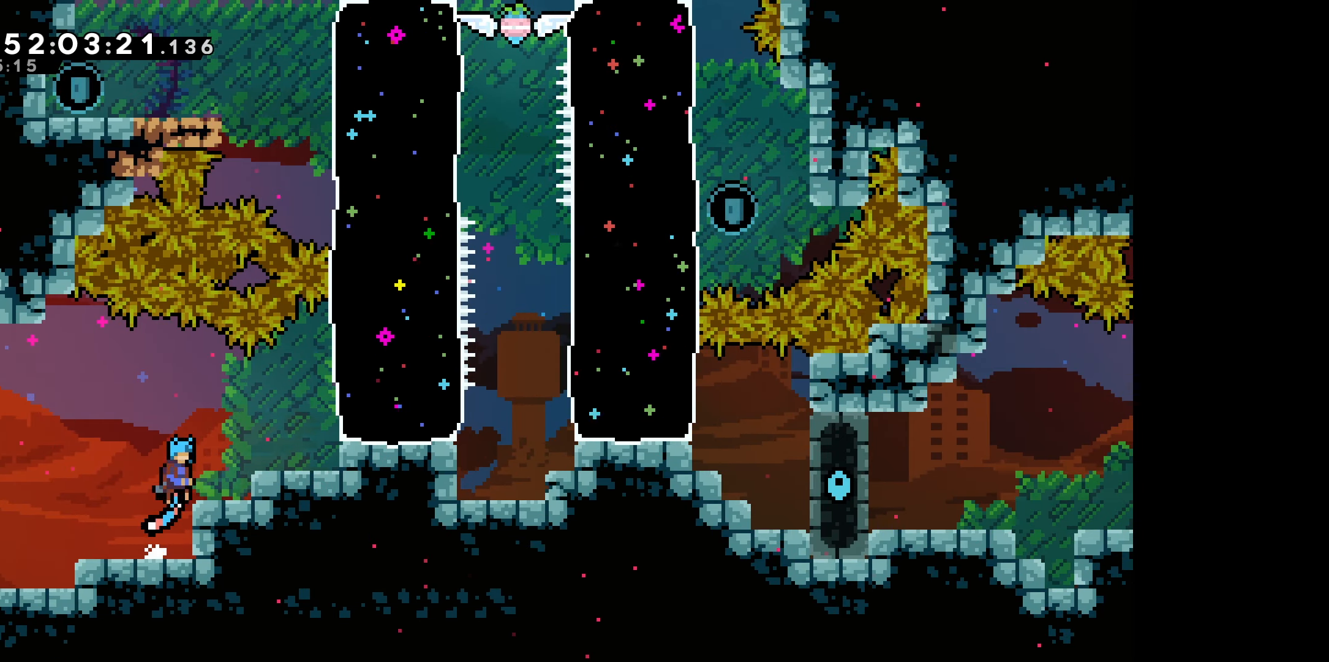
{"keys": ["grab", "right", "up"], "events": [[116, "jump", "up"], [133, "grab", "down"], [466, "up", "down"]]}
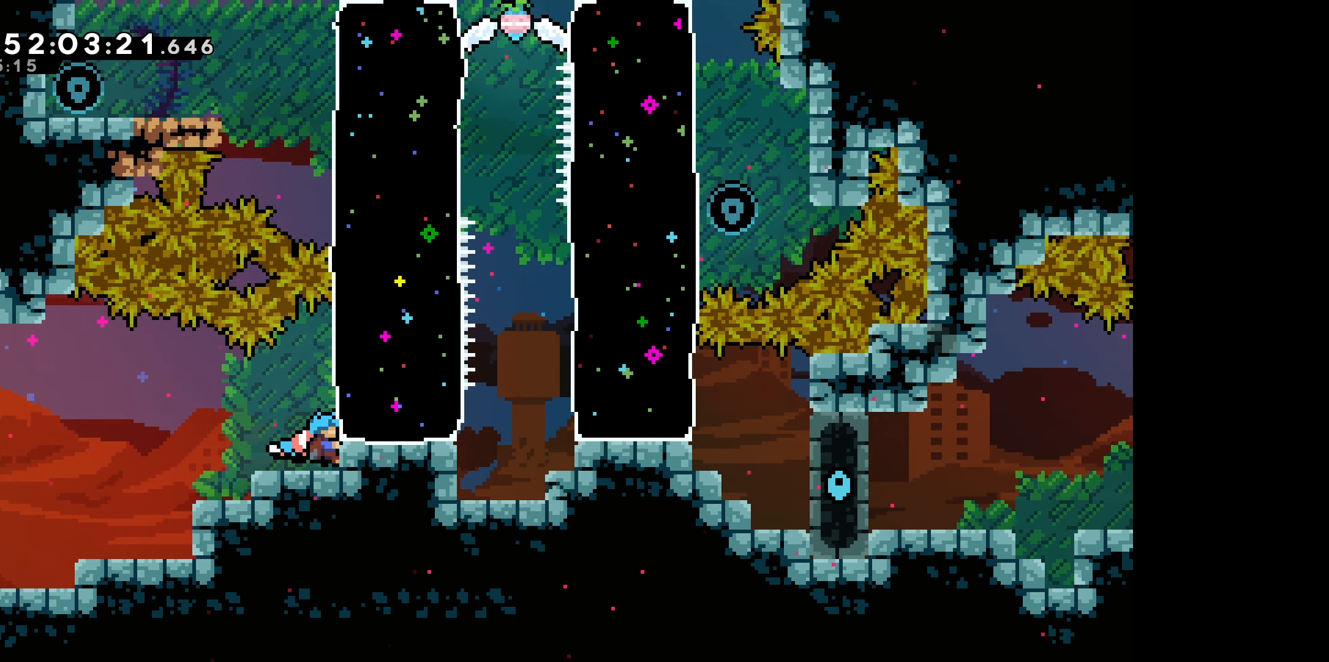
{"keys": ["grab", "up"], "events": [[183, "right", "up"]]}
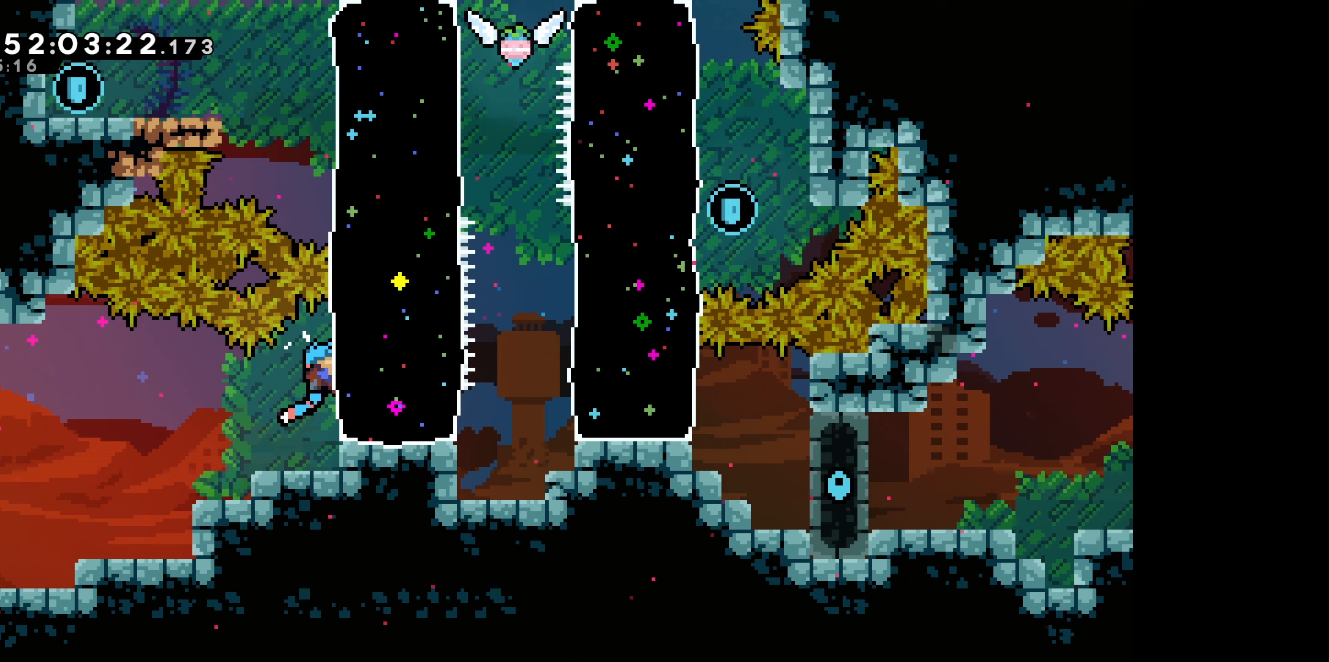
{"keys": ["grab"], "events": [[300, "up", "up"]]}
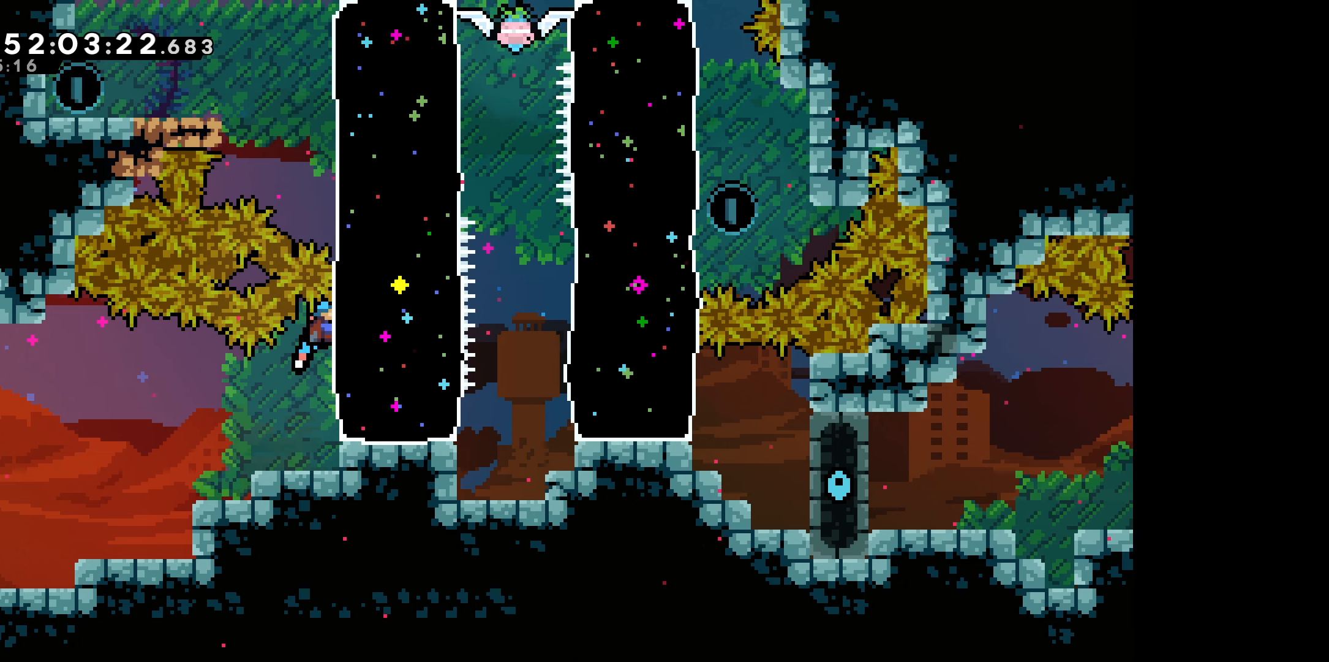
{"keys": ["up"], "events": [[200, "right", "down"], [217, "dash", "down"], [217, "up", "down"], [400, "dash", "up"], [417, "right", "up"], [483, "grab", "up"]]}
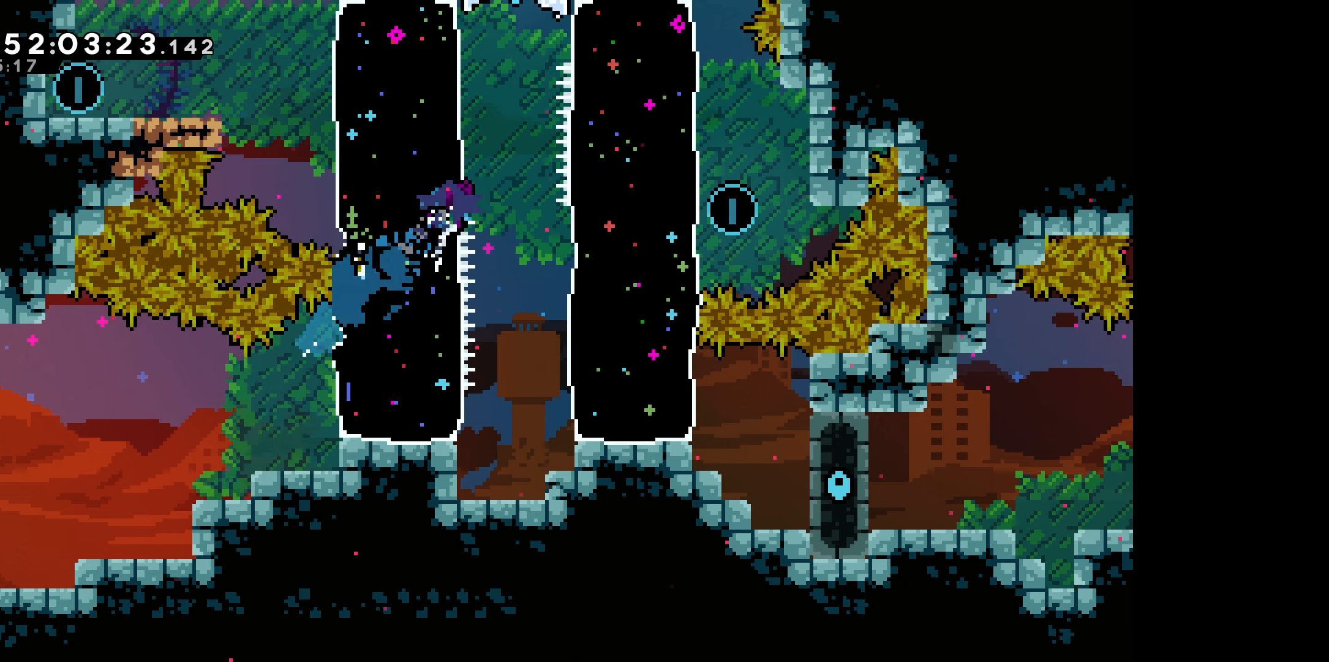
{"keys": [], "events": [[133, "dash", "down"], [333, "up", "up"], [350, "dash", "up"]]}
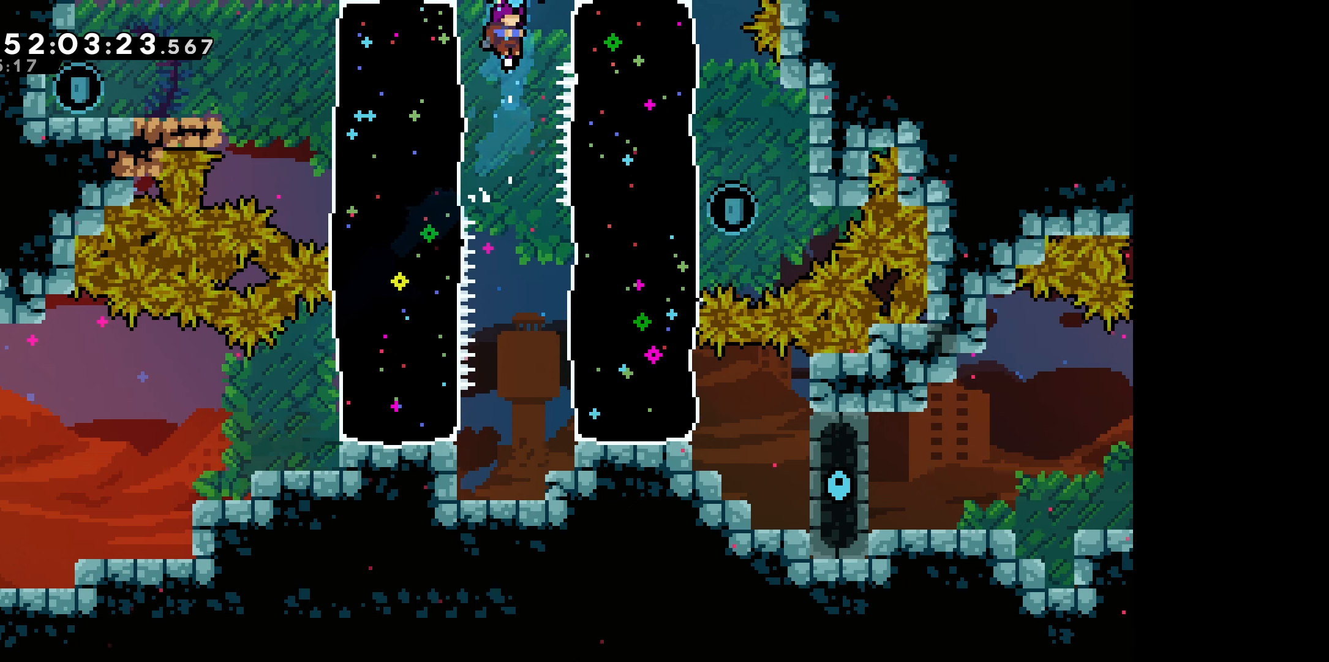
{"keys": [], "events": []}